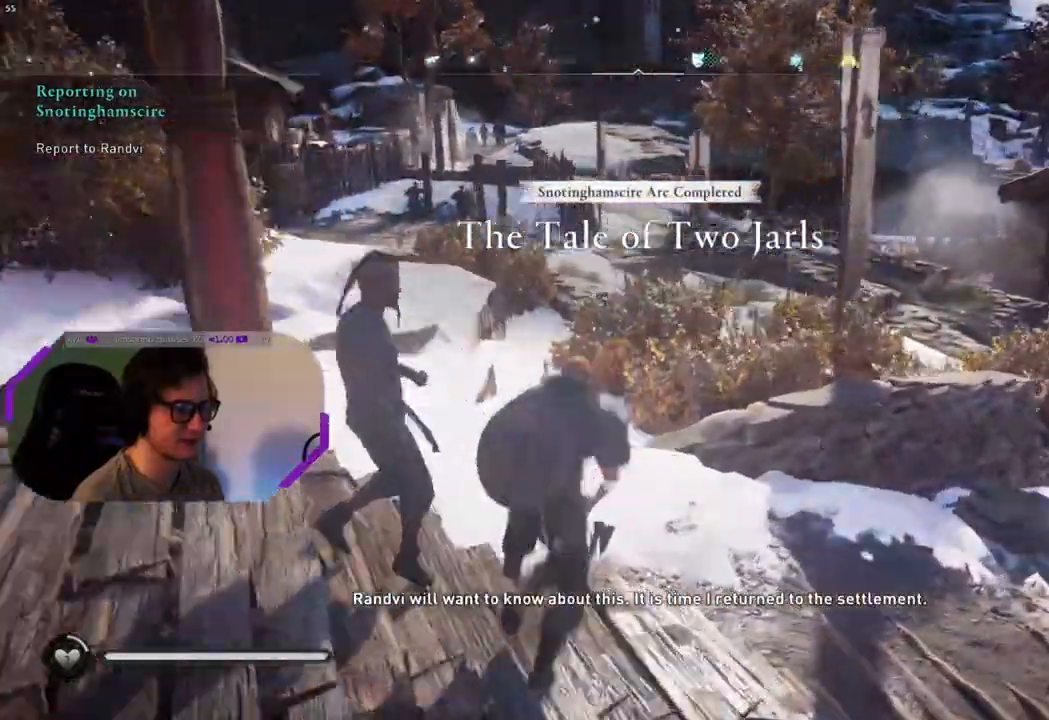
Gameplay with a controller (PlayStation layout); each line is a JSON object with the inputs held at the frame after it. "events" lists button and stick changes between this image and that frame as [ms after this image, input, new state], when the widget could be followed in between.
{"buttons": [], "left_stick": "up", "right_stick": "left", "events": []}
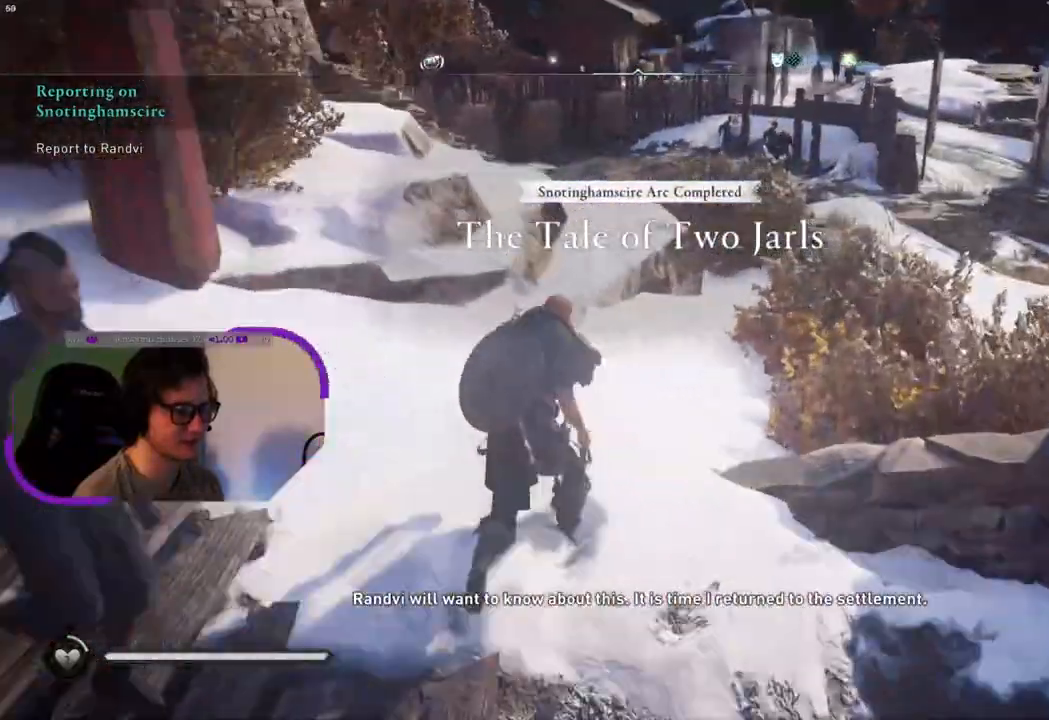
{"buttons": [], "left_stick": "up", "right_stick": "center", "events": [[150, "right_stick", "center"], [233, "right_stick", "up-right"], [433, "right_stick", "center"]]}
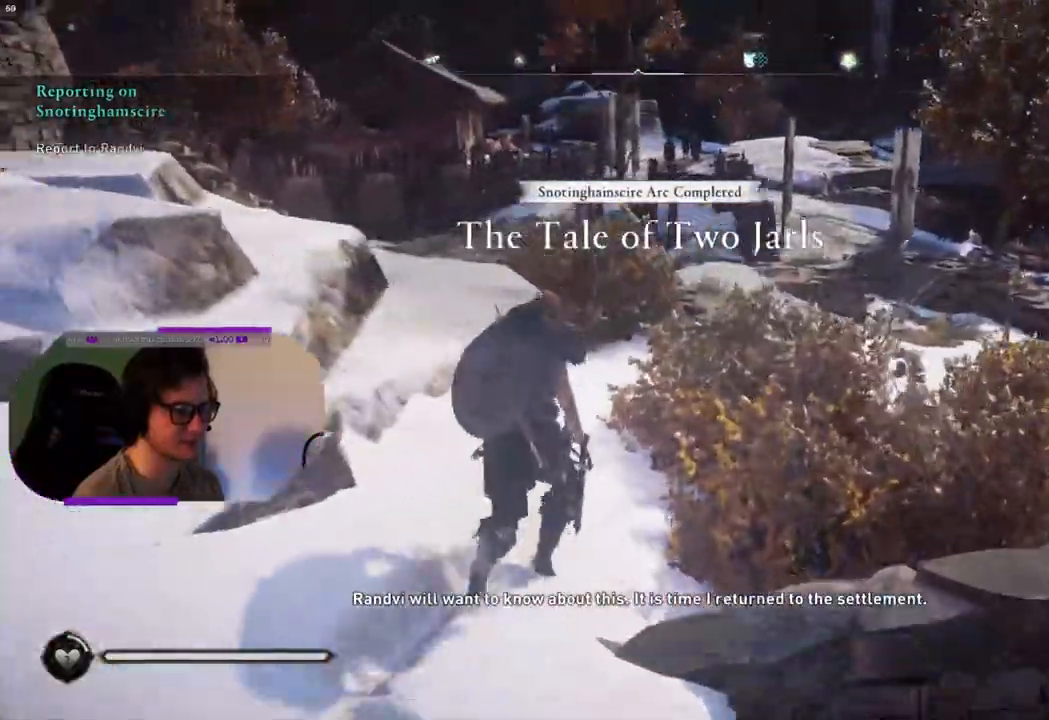
{"buttons": [], "left_stick": "up", "right_stick": "down-right", "events": [[500, "right_stick", "down-right"]]}
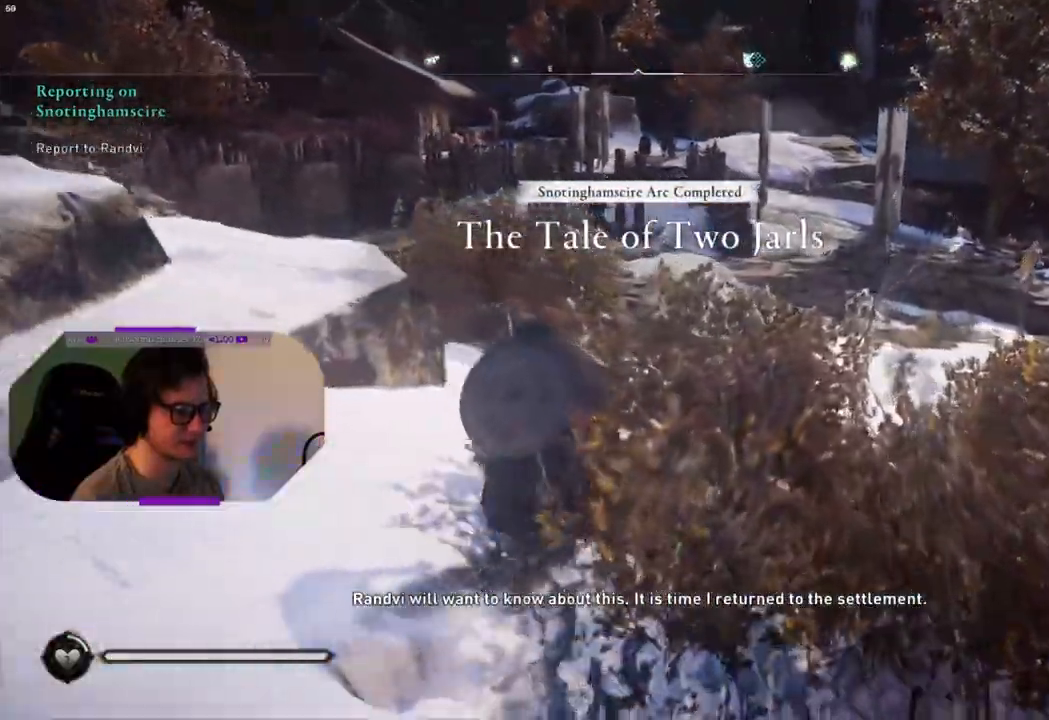
{"buttons": [], "left_stick": "up", "right_stick": "down-right", "events": []}
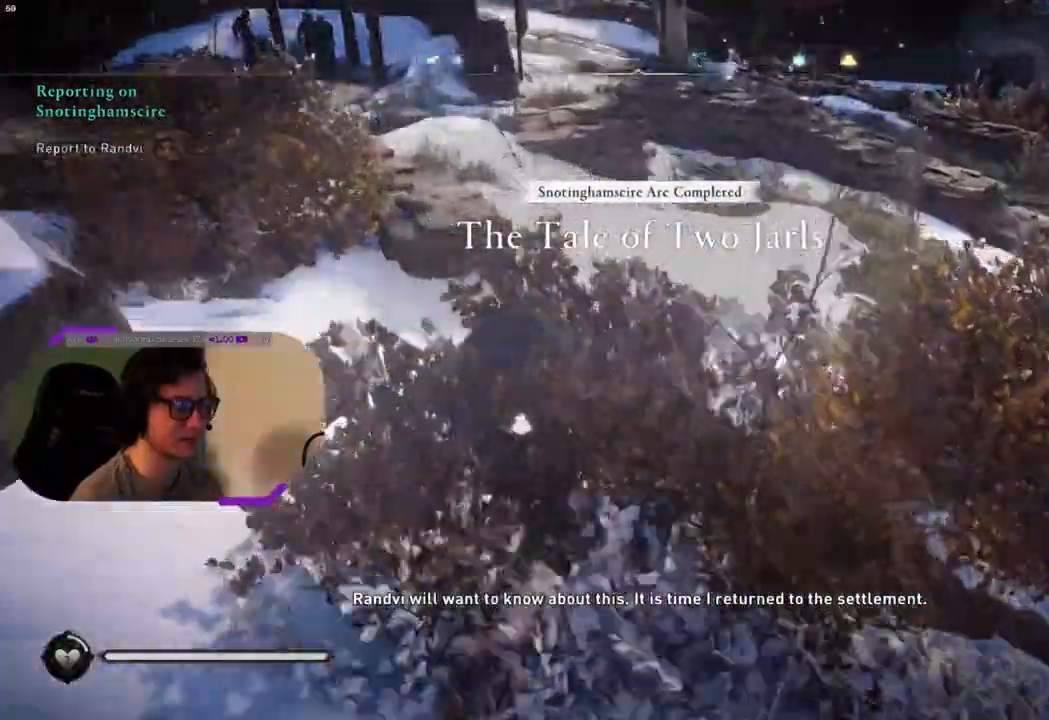
{"buttons": [], "left_stick": "up", "right_stick": "center", "events": [[267, "right_stick", "center"]]}
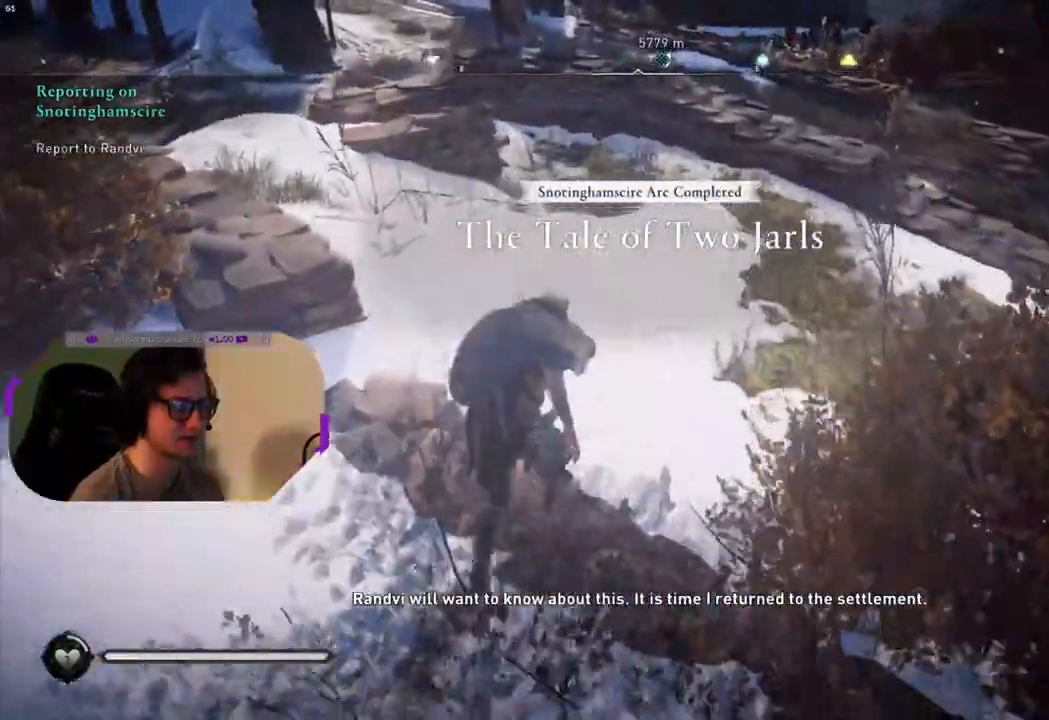
{"buttons": [], "left_stick": "up", "right_stick": "center", "events": []}
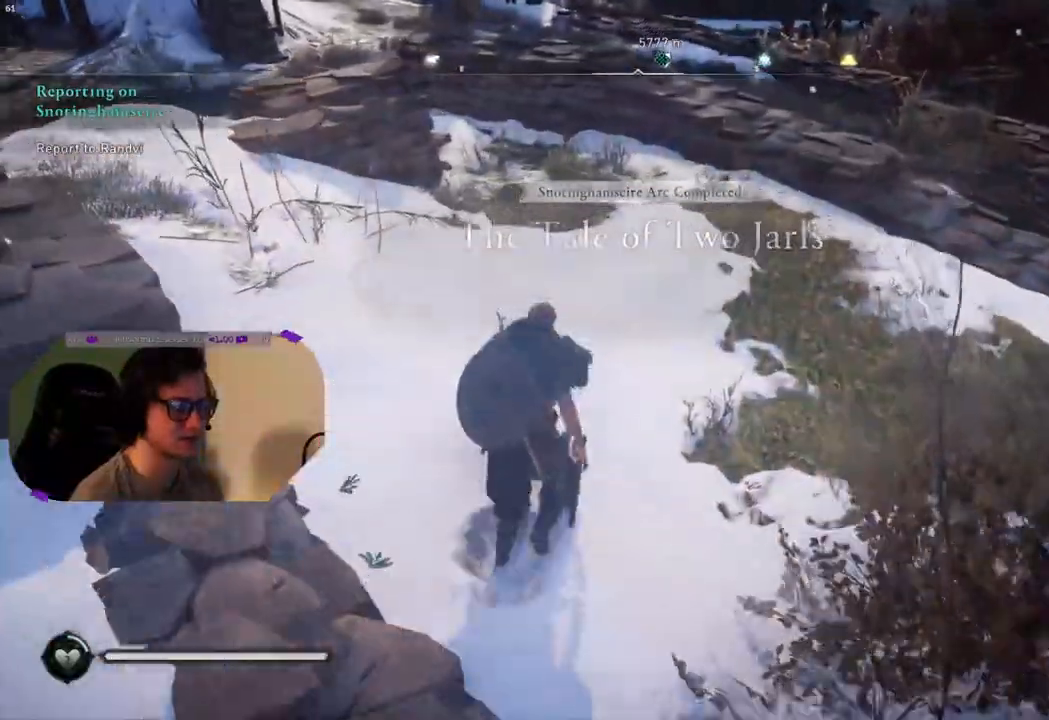
{"buttons": [], "left_stick": "up", "right_stick": "center", "events": [[33, "right_stick", "up"], [483, "right_stick", "center"]]}
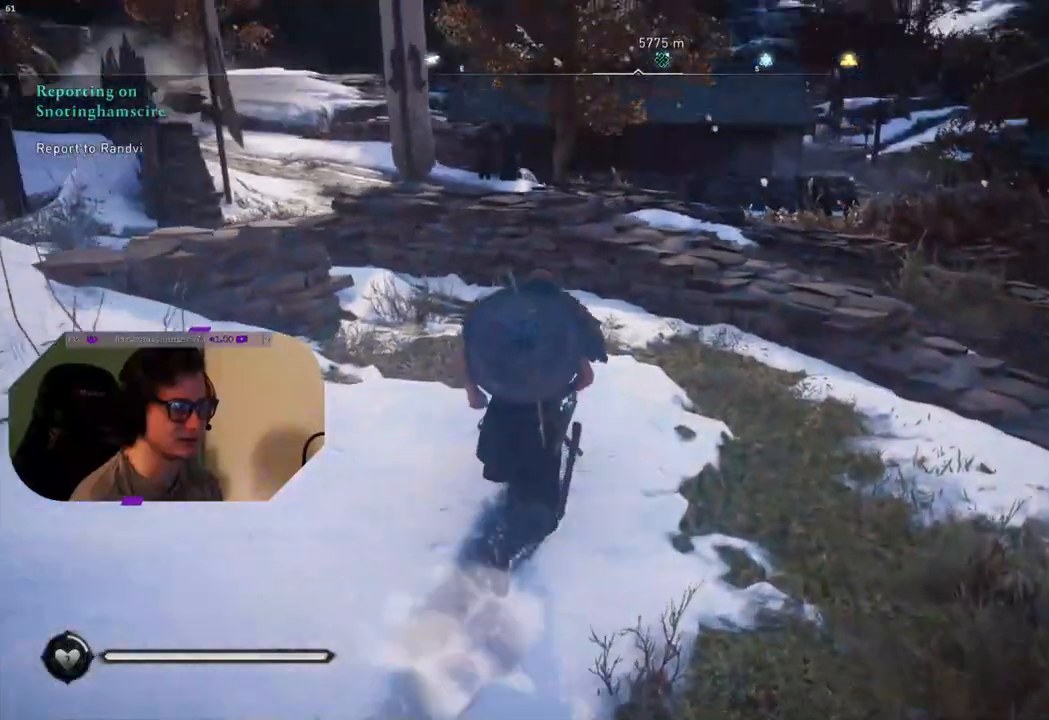
{"buttons": [], "left_stick": "up", "right_stick": "center", "events": []}
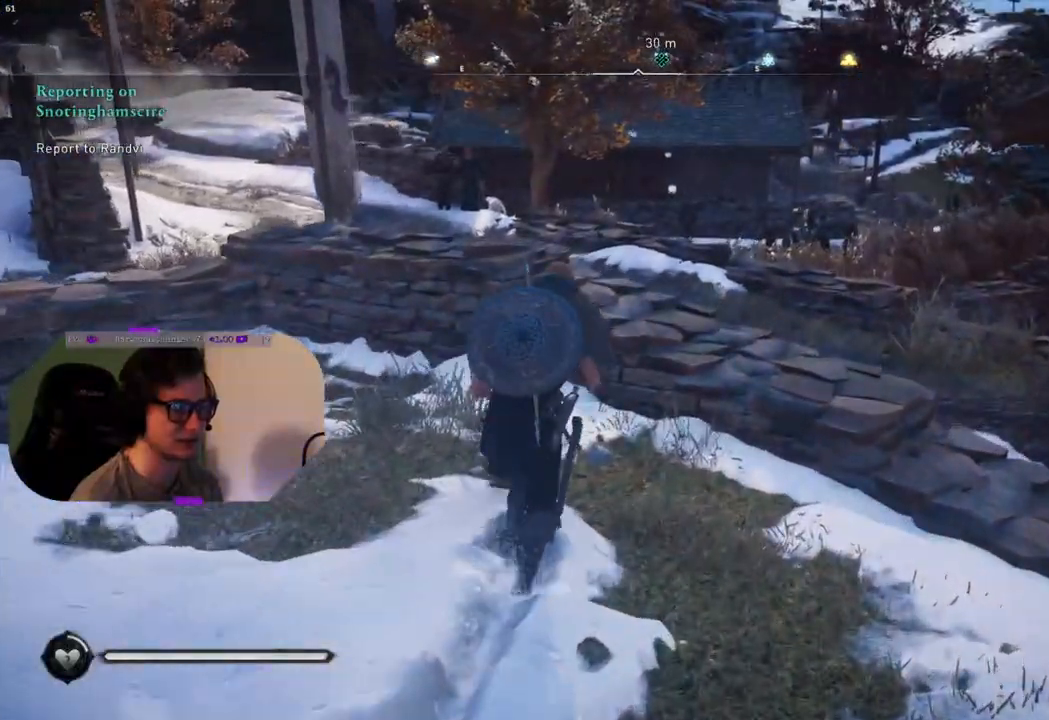
{"buttons": ["CROSS"], "left_stick": "up", "right_stick": "center", "events": [[133, "CROSS", "down"]]}
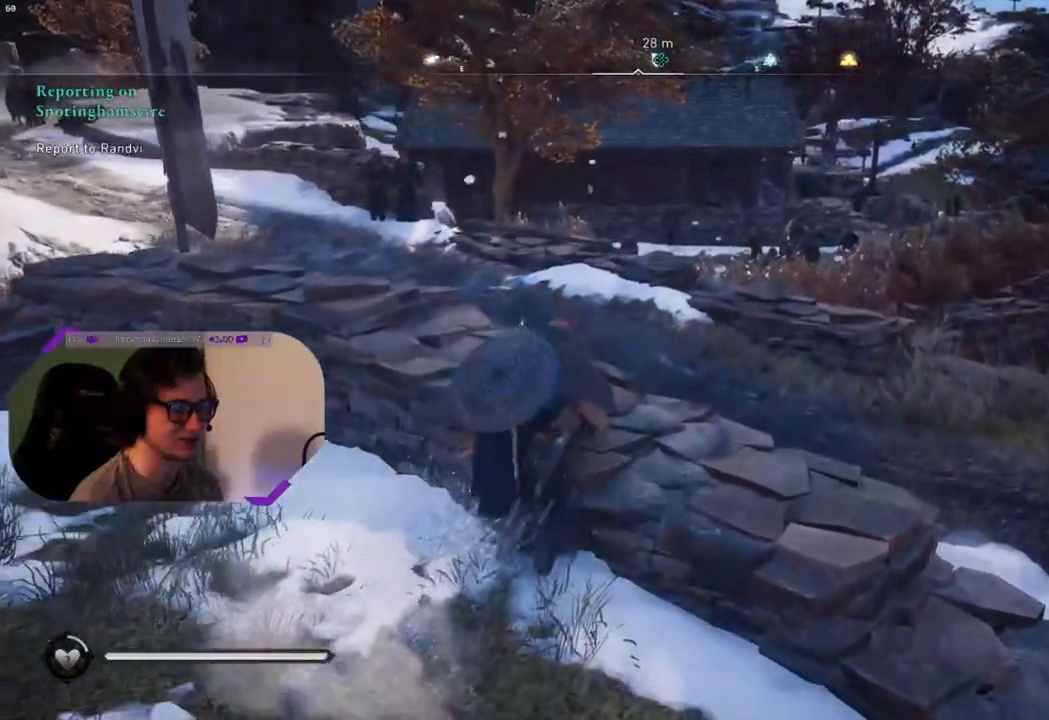
{"buttons": ["CROSS"], "left_stick": "up", "right_stick": "center", "events": []}
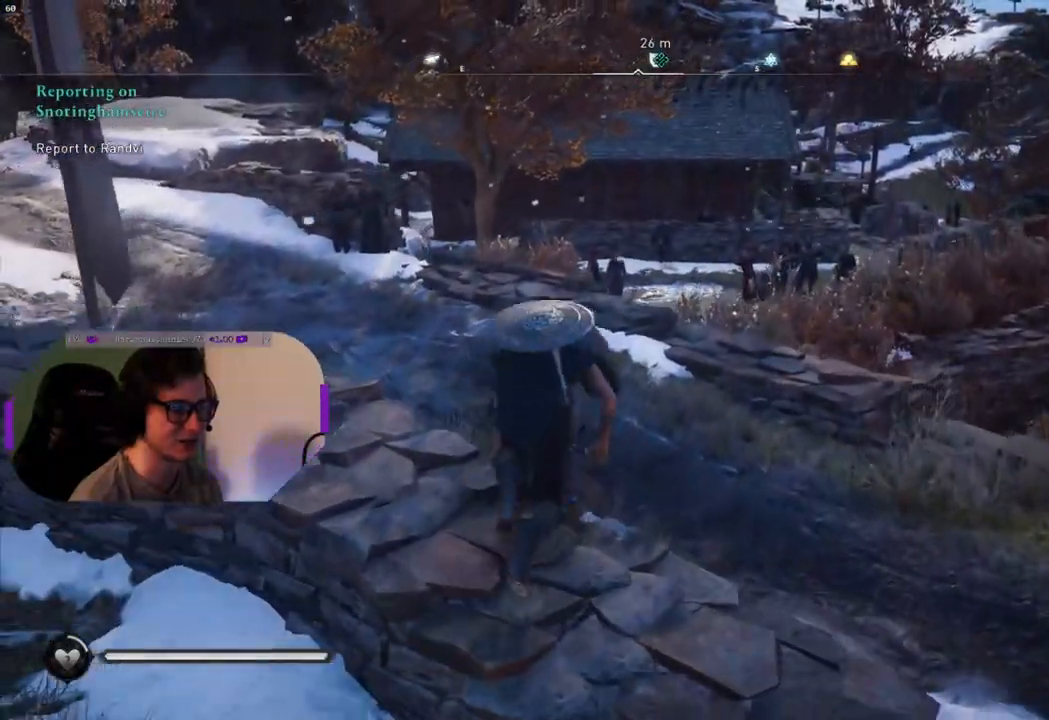
{"buttons": [], "left_stick": "up", "right_stick": "center", "events": [[500, "CROSS", "up"]]}
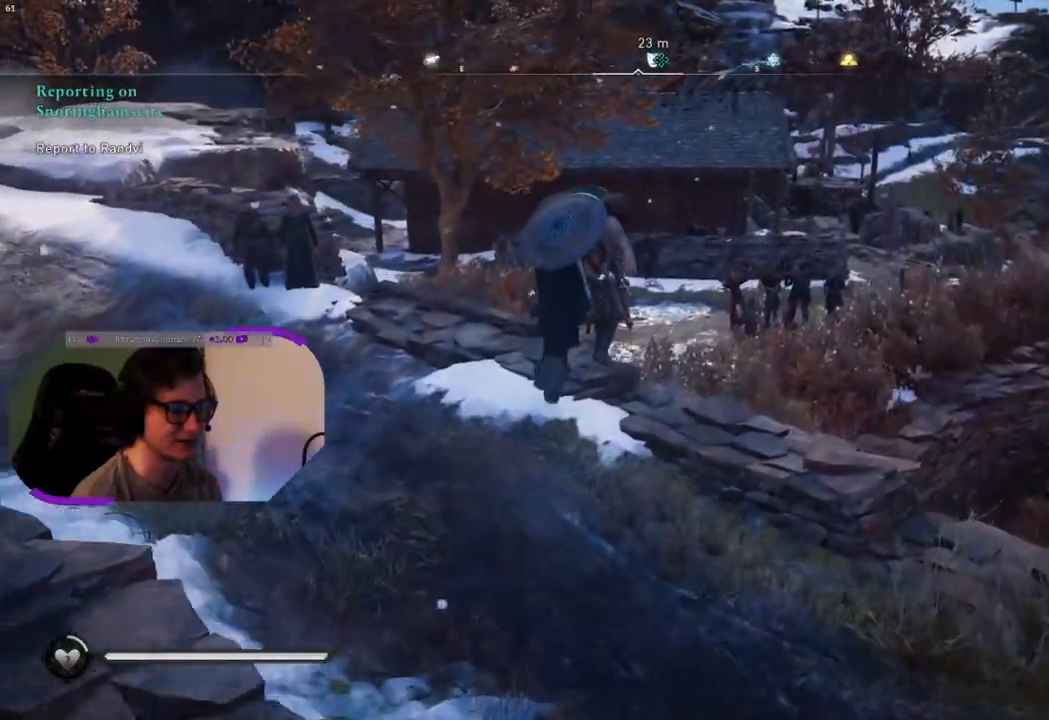
{"buttons": [], "left_stick": "up", "right_stick": "center", "events": []}
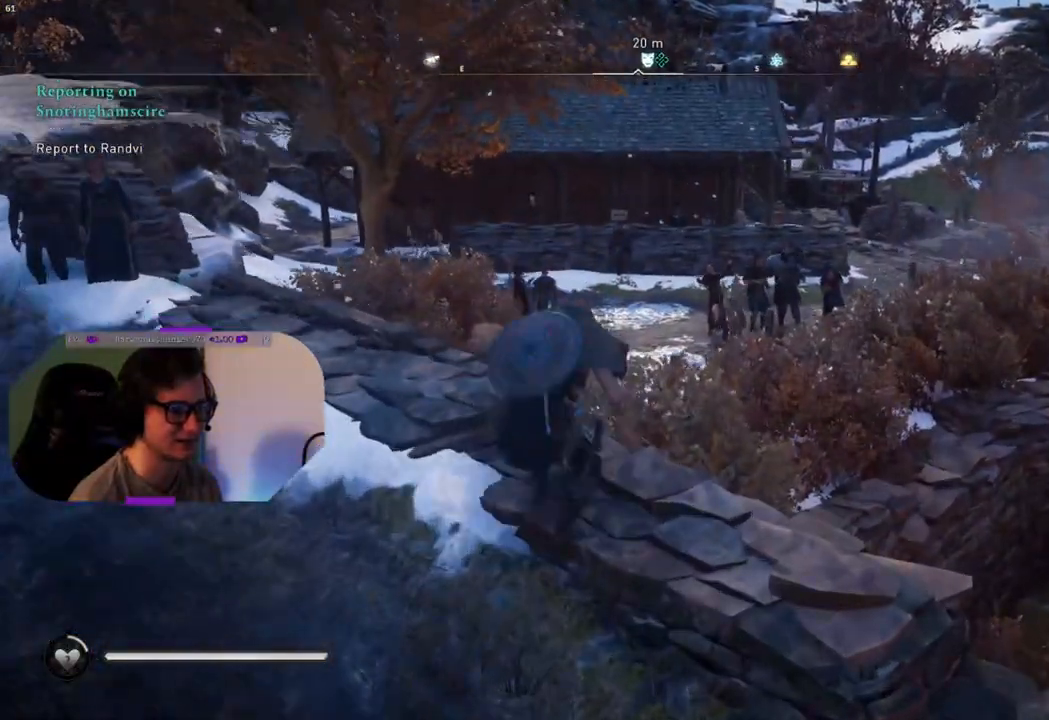
{"buttons": [], "left_stick": "up", "right_stick": "down-right", "events": [[183, "right_stick", "down-right"]]}
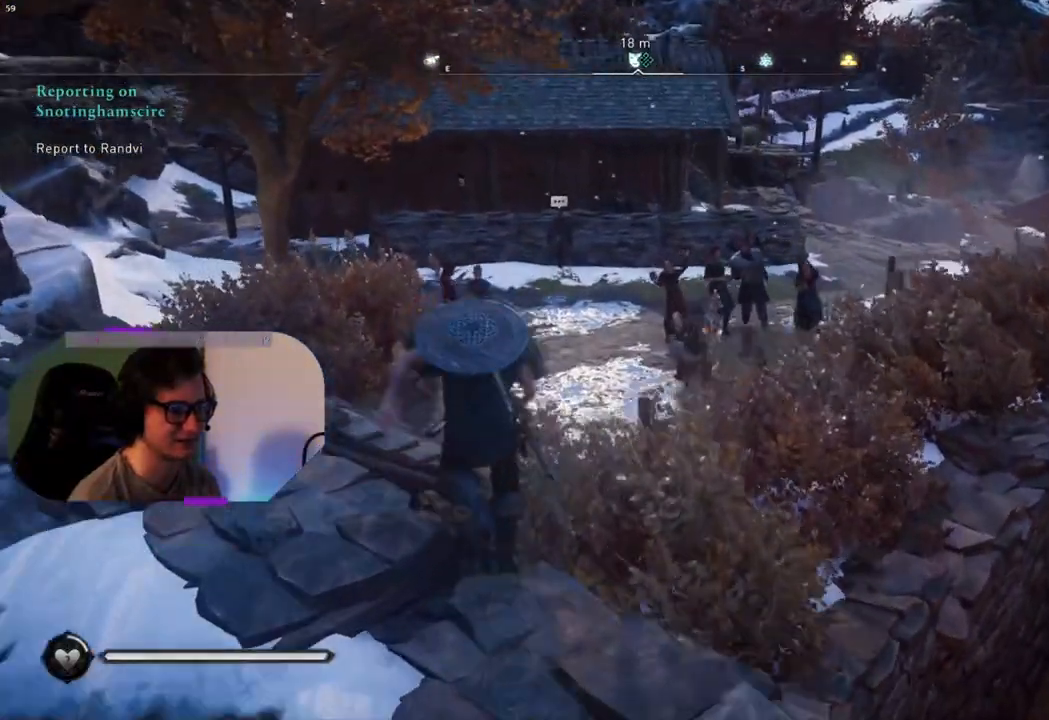
{"buttons": [], "left_stick": "up", "right_stick": "center", "events": [[267, "right_stick", "center"]]}
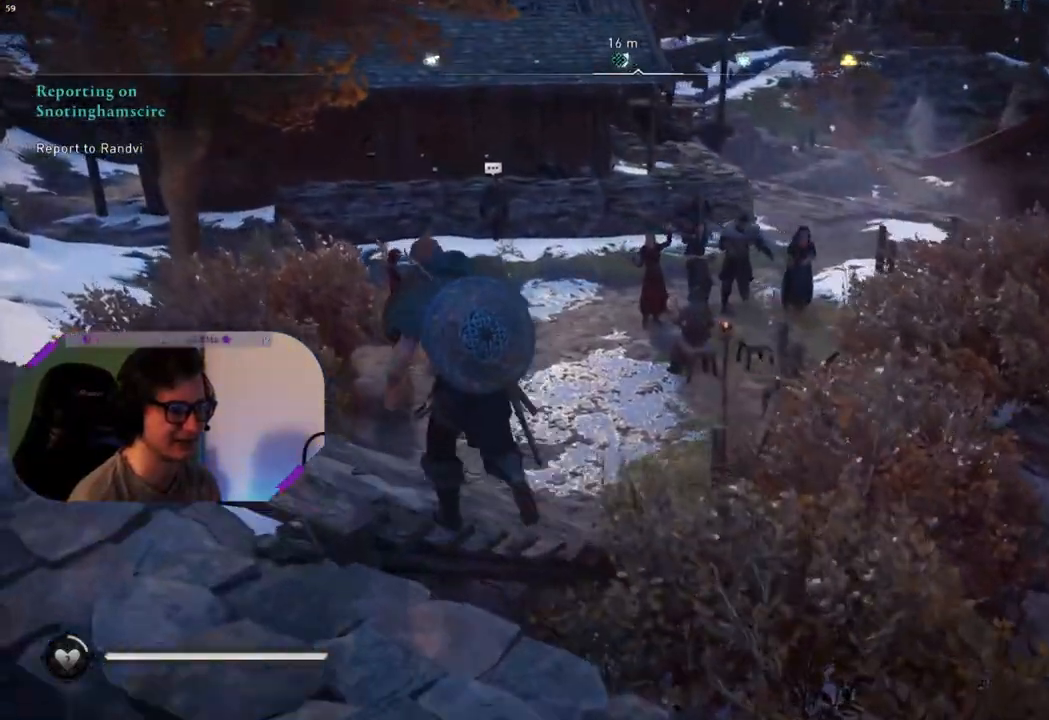
{"buttons": [], "left_stick": "up", "right_stick": "center", "events": []}
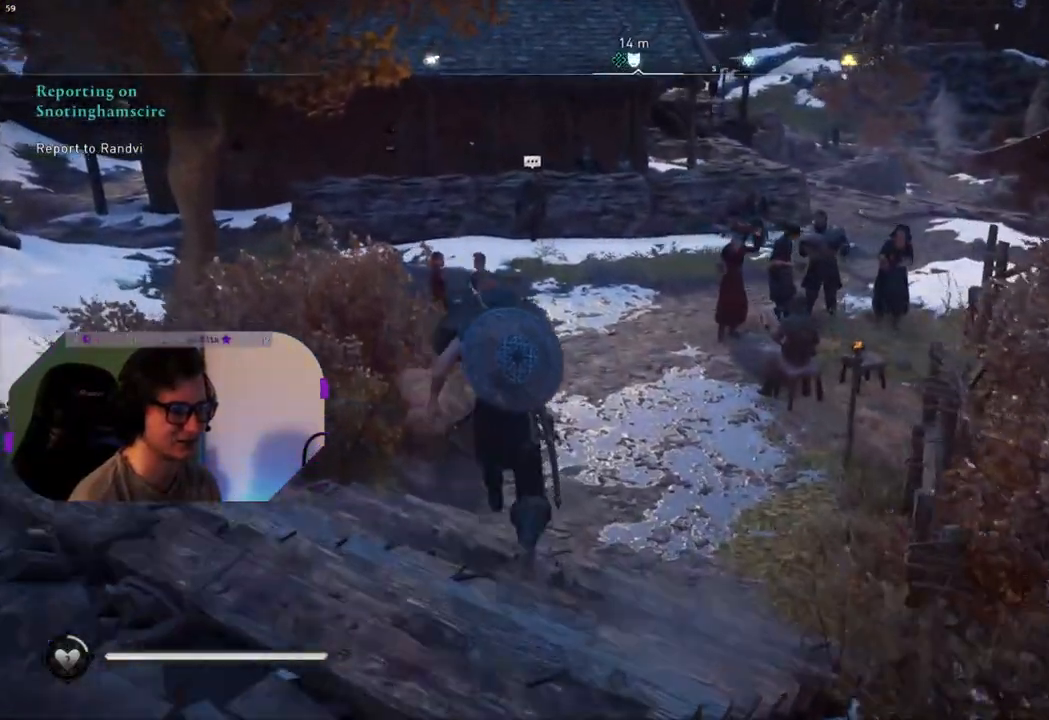
{"buttons": [], "left_stick": "up", "right_stick": "center", "events": []}
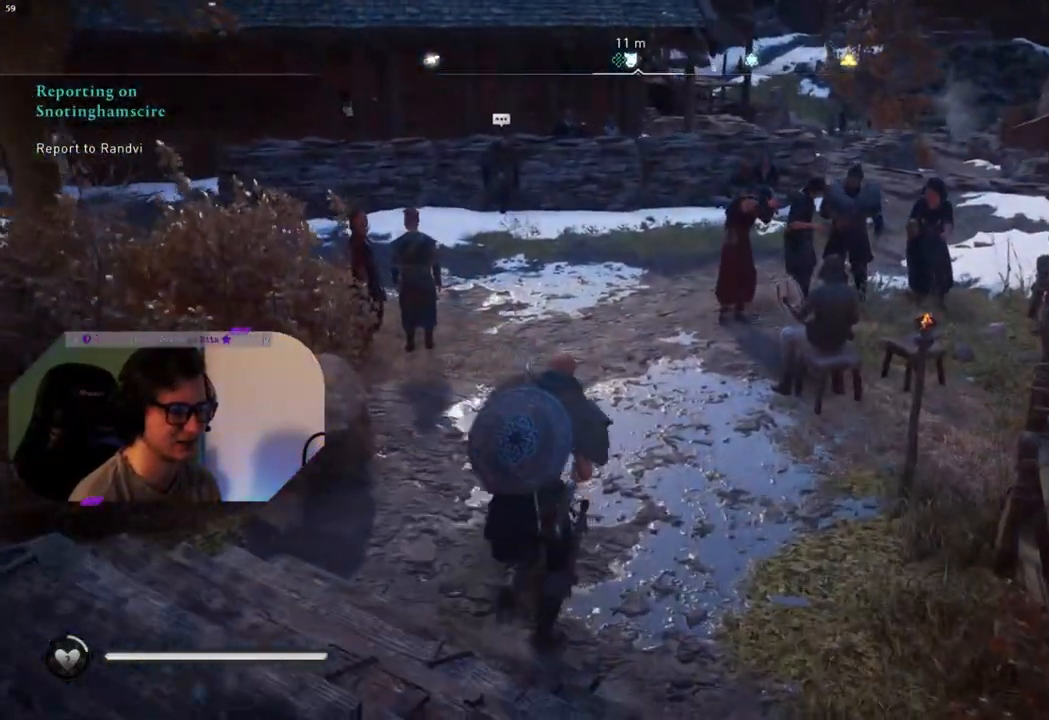
{"buttons": [], "left_stick": "up", "right_stick": "center", "events": []}